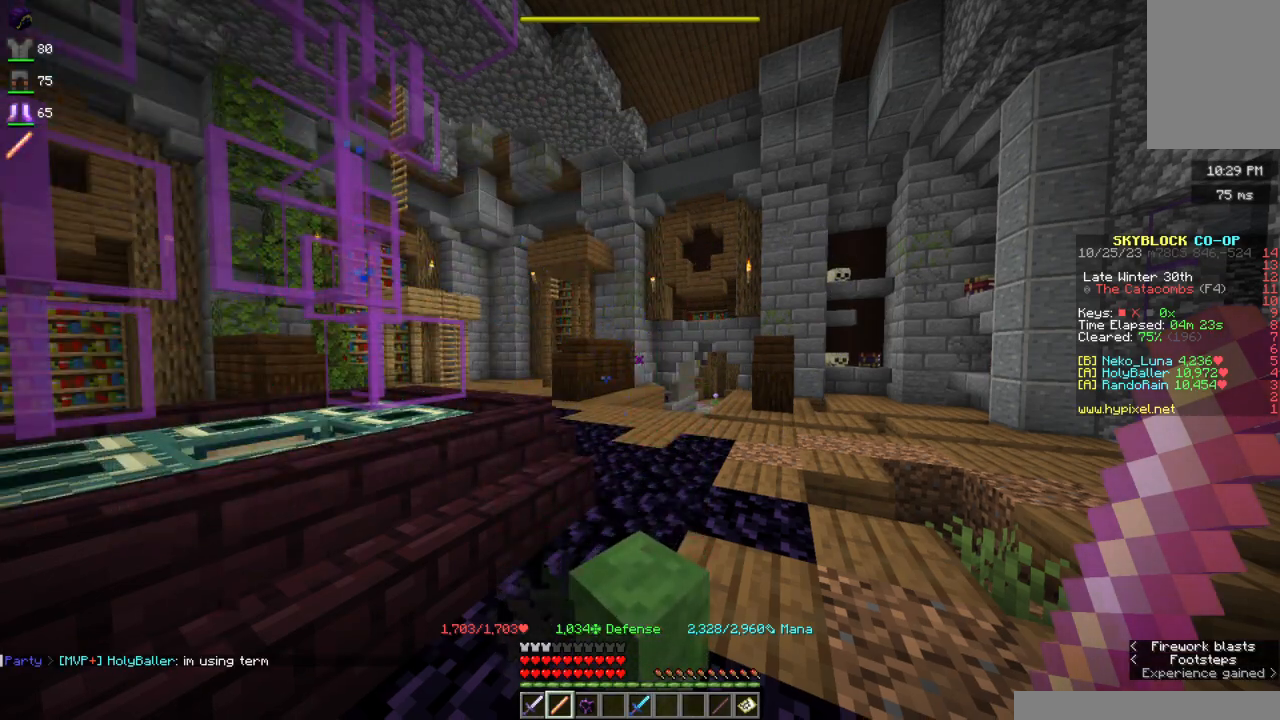
Gameplay with keyboard and mouse; each line is a JSON object with the keys and mouse buttons held at the frame after it. "events" lists presses ("down") and releases ("up") of "a", "d", "s", "space", "w", "mouse_left" and "mouse_right" between this image and that frame as [ms after this image, input, new state], when the widget could be followed in between. "mouse_left", "mouse_right" = the "left", "right" buttons of the "mouse" list. No other keys are recorded. Fast repeated clicks can show as one long hold. Mouse movement is not recorded.
{"keys": ["w"], "mouse": [], "events": [[200, "w", "down"]]}
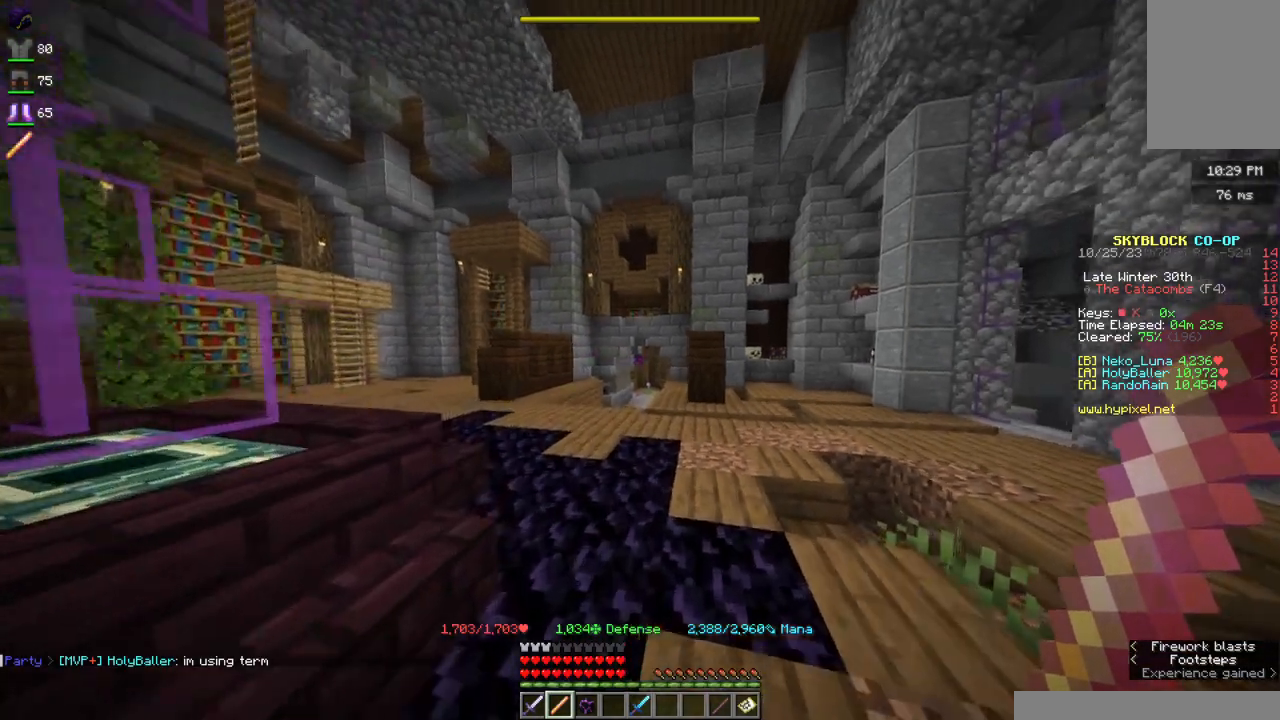
{"keys": [], "mouse": [], "events": [[50, "w", "up"], [117, "w", "down"], [384, "w", "up"]]}
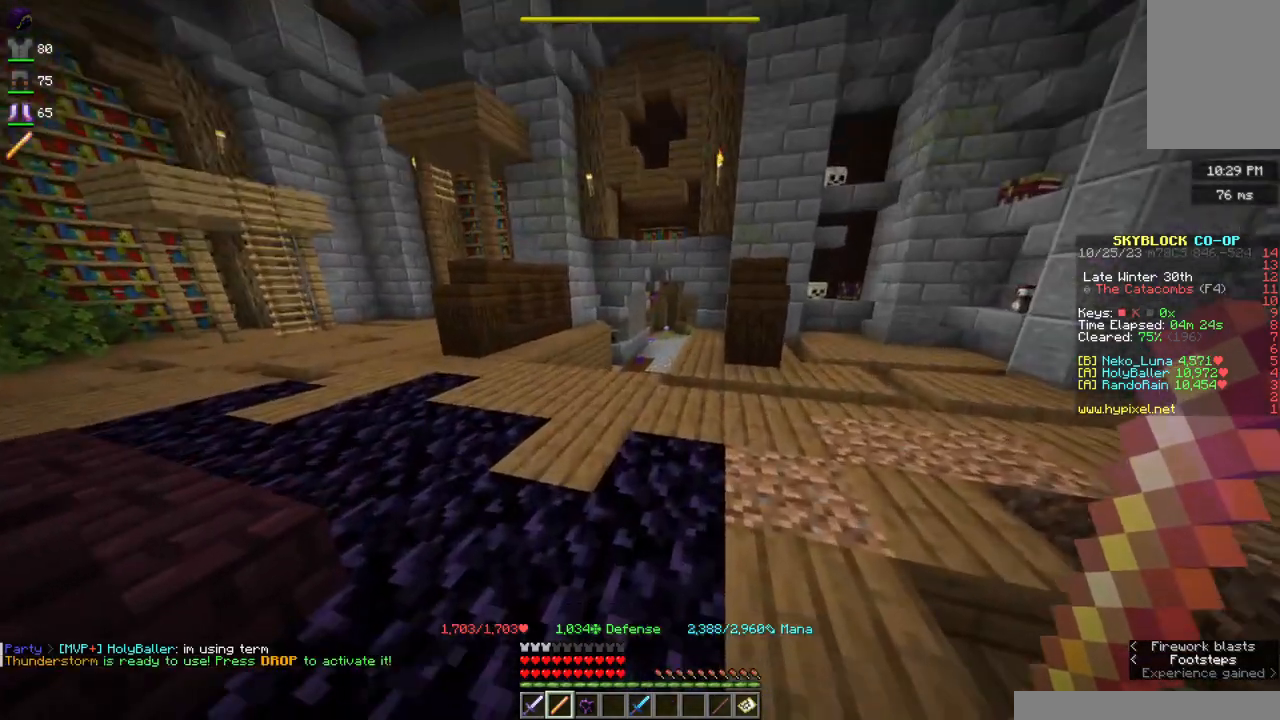
{"keys": ["w"], "mouse": [], "events": [[234, "w", "down"], [400, "w", "up"], [500, "w", "down"]]}
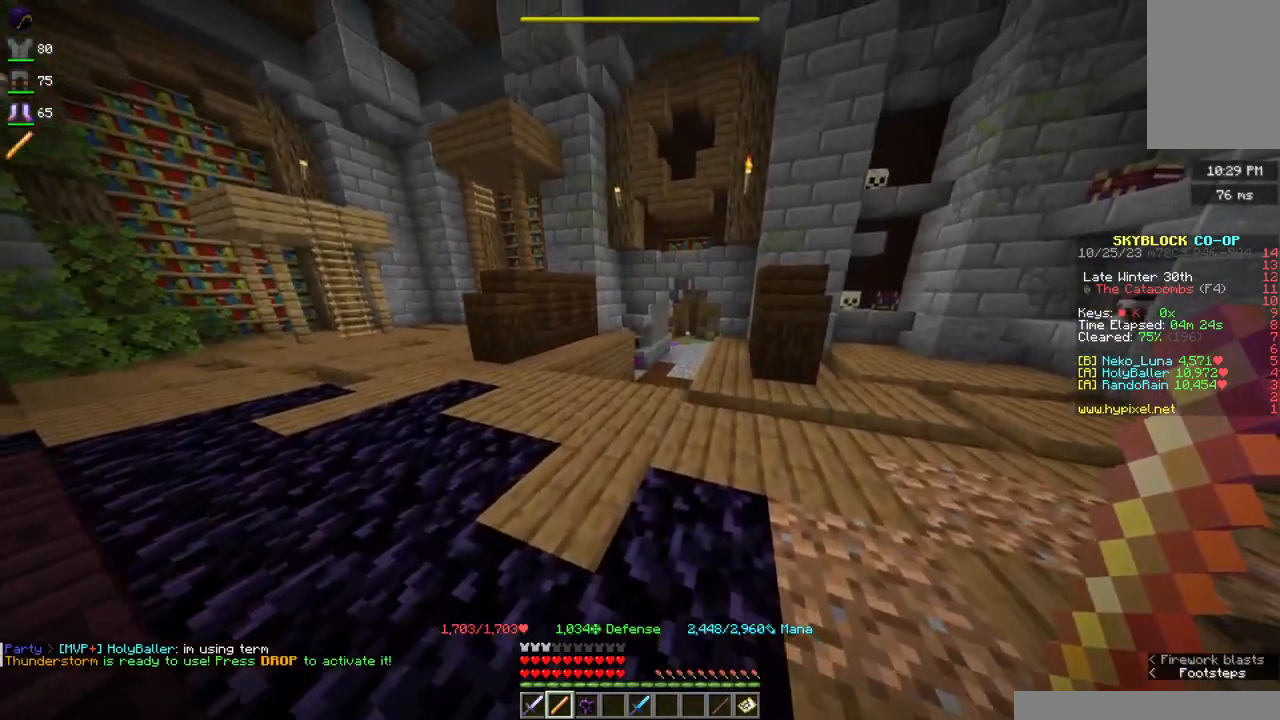
{"keys": ["w"], "mouse": [], "events": [[150, "w", "up"], [484, "w", "down"]]}
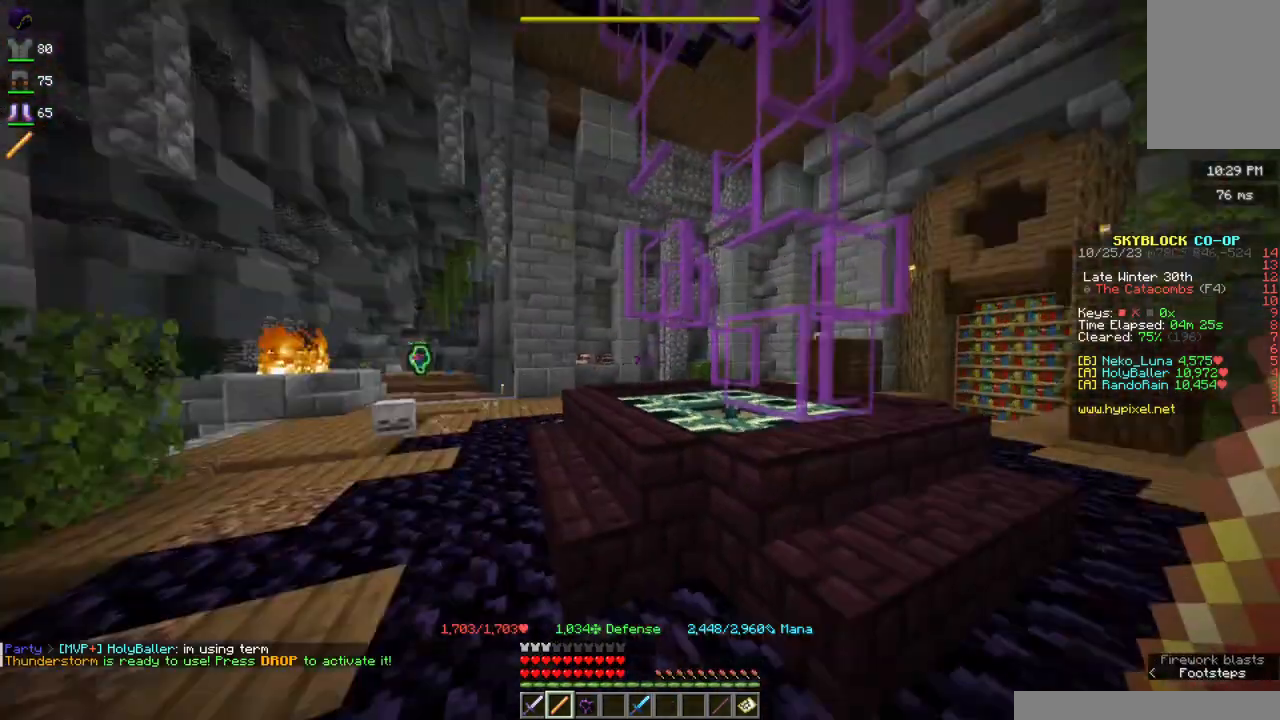
{"keys": ["w"], "mouse": [], "events": [[317, "w", "up"], [384, "w", "down"]]}
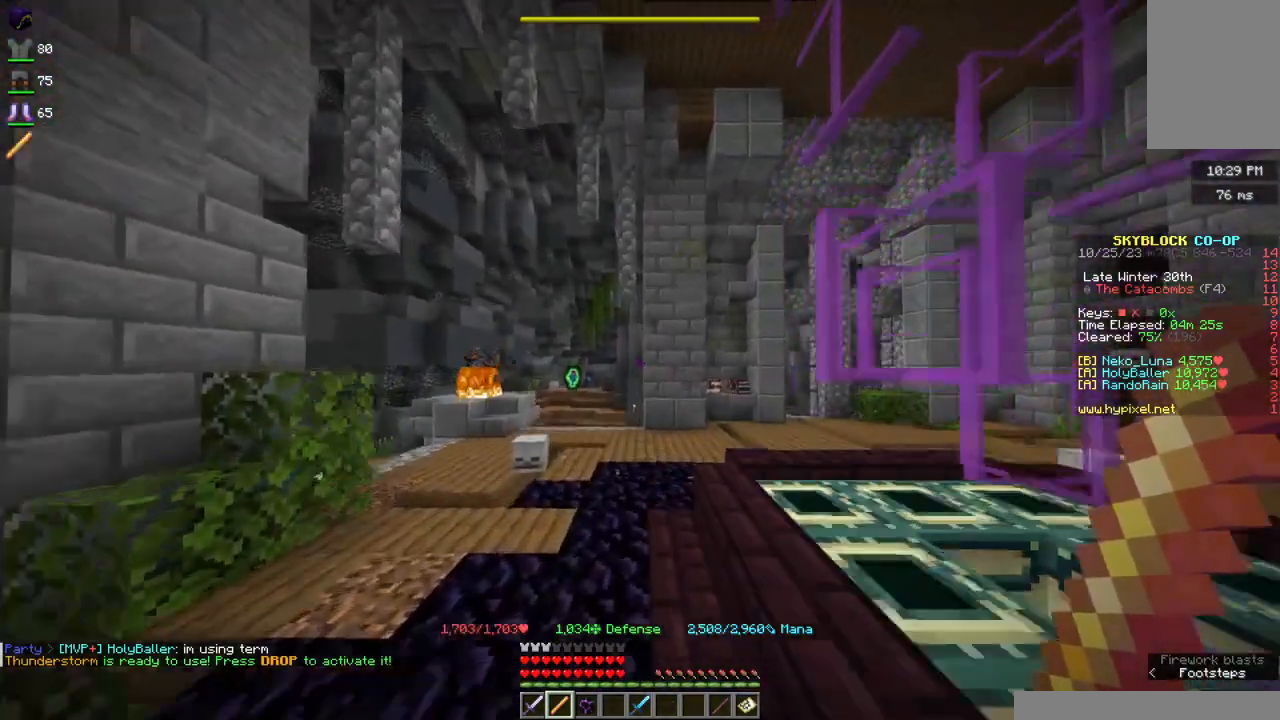
{"keys": ["w"], "mouse": [], "events": [[67, "w", "up"], [117, "w", "down"]]}
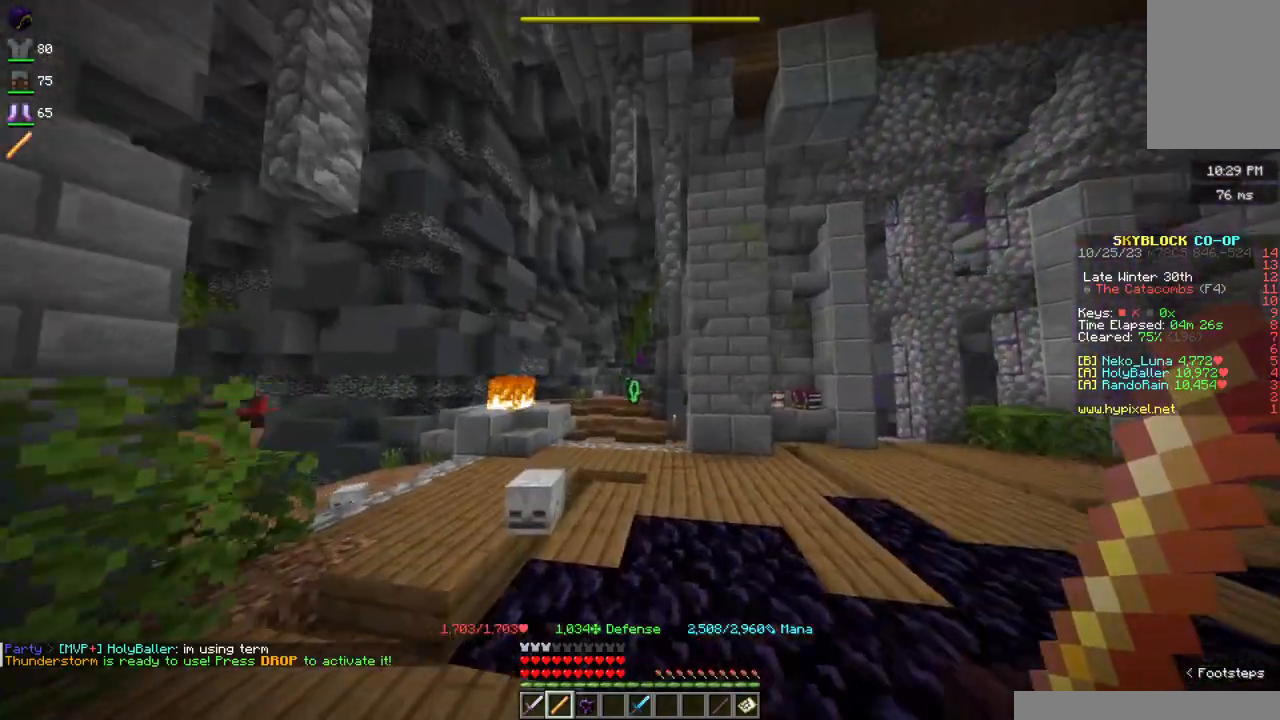
{"keys": ["space", "w"], "mouse": [], "events": [[284, "space", "down"]]}
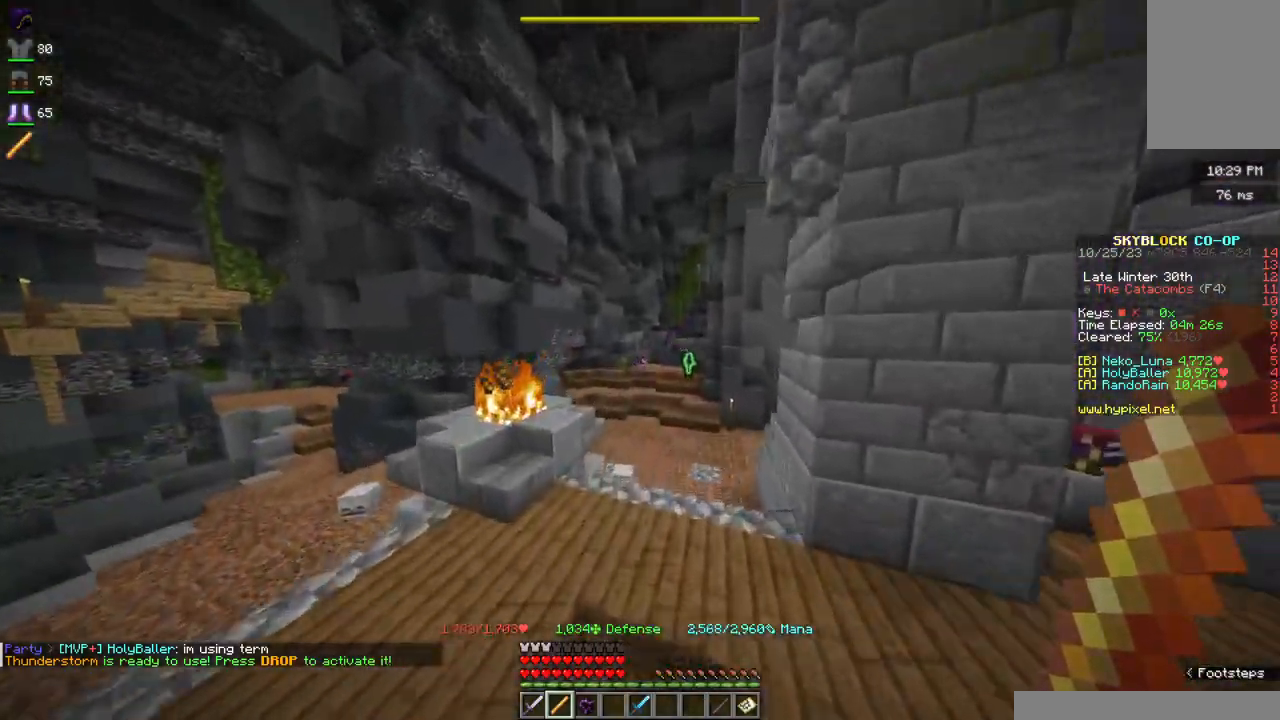
{"keys": ["space", "w"], "mouse": [], "events": []}
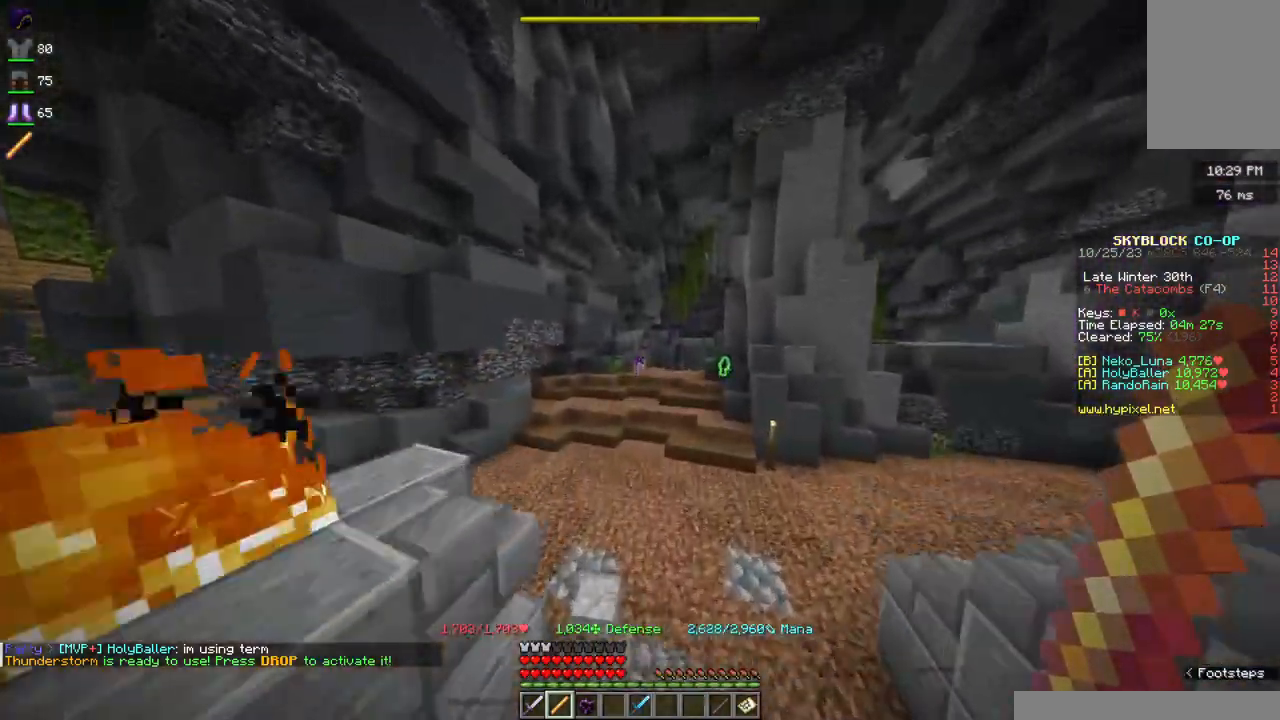
{"keys": ["space", "w"], "mouse": [], "events": []}
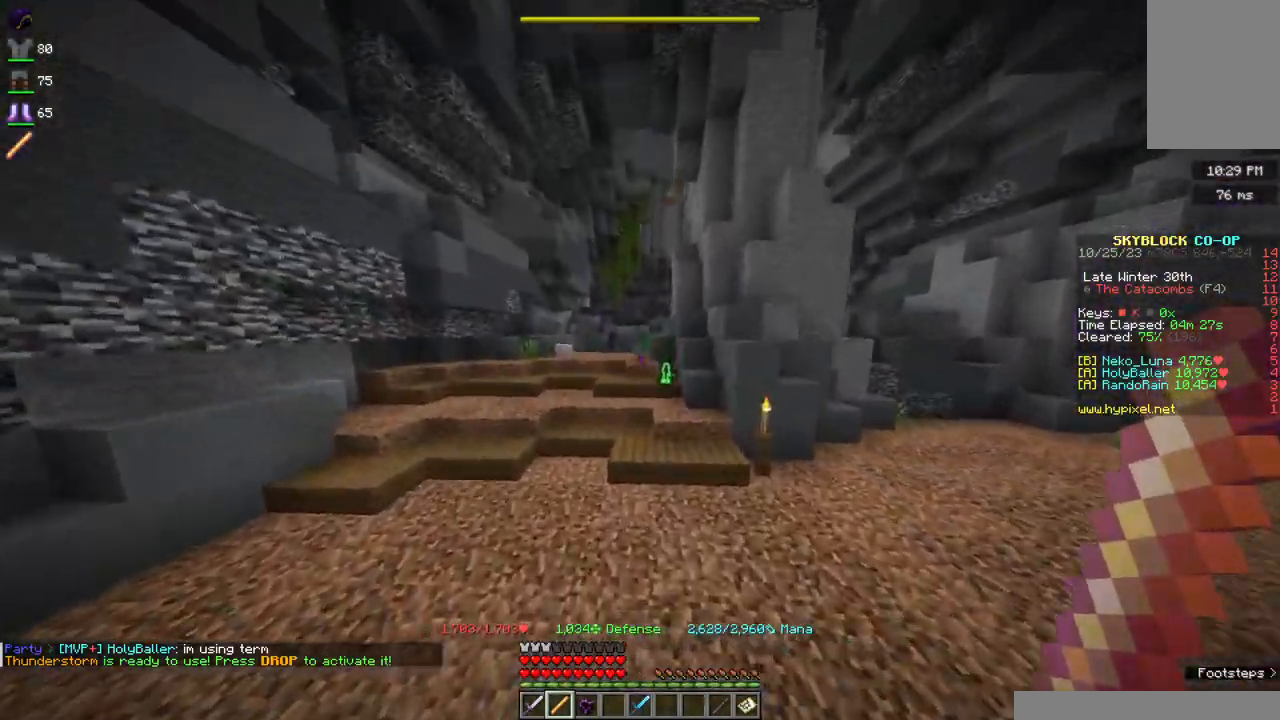
{"keys": ["space", "w"], "mouse": [], "events": []}
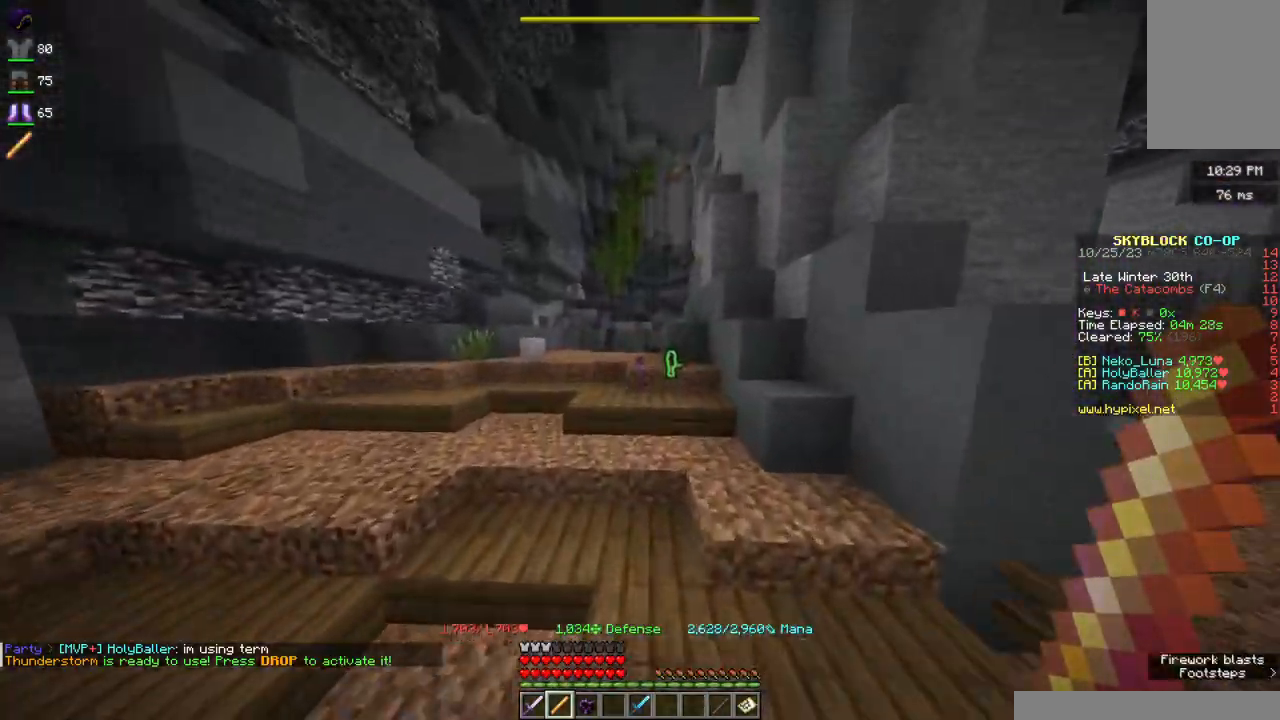
{"keys": ["w"], "mouse": [], "events": [[484, "space", "up"]]}
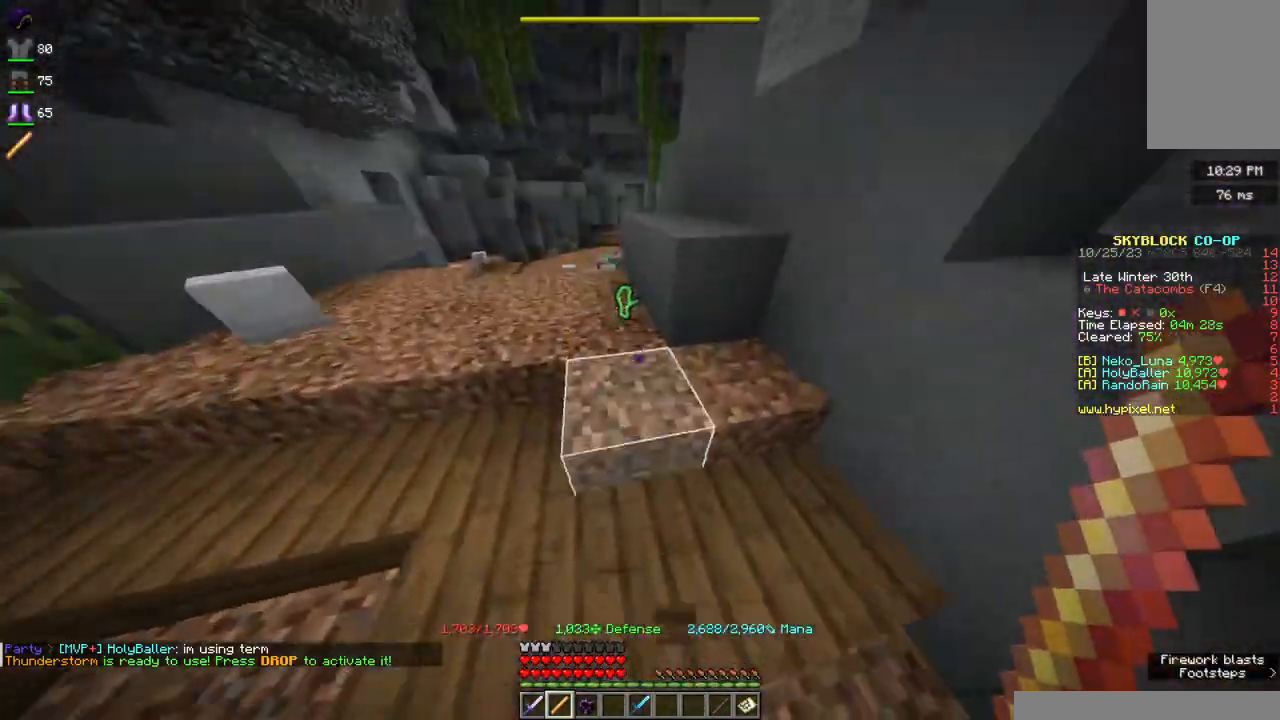
{"keys": ["w"], "mouse": [], "events": []}
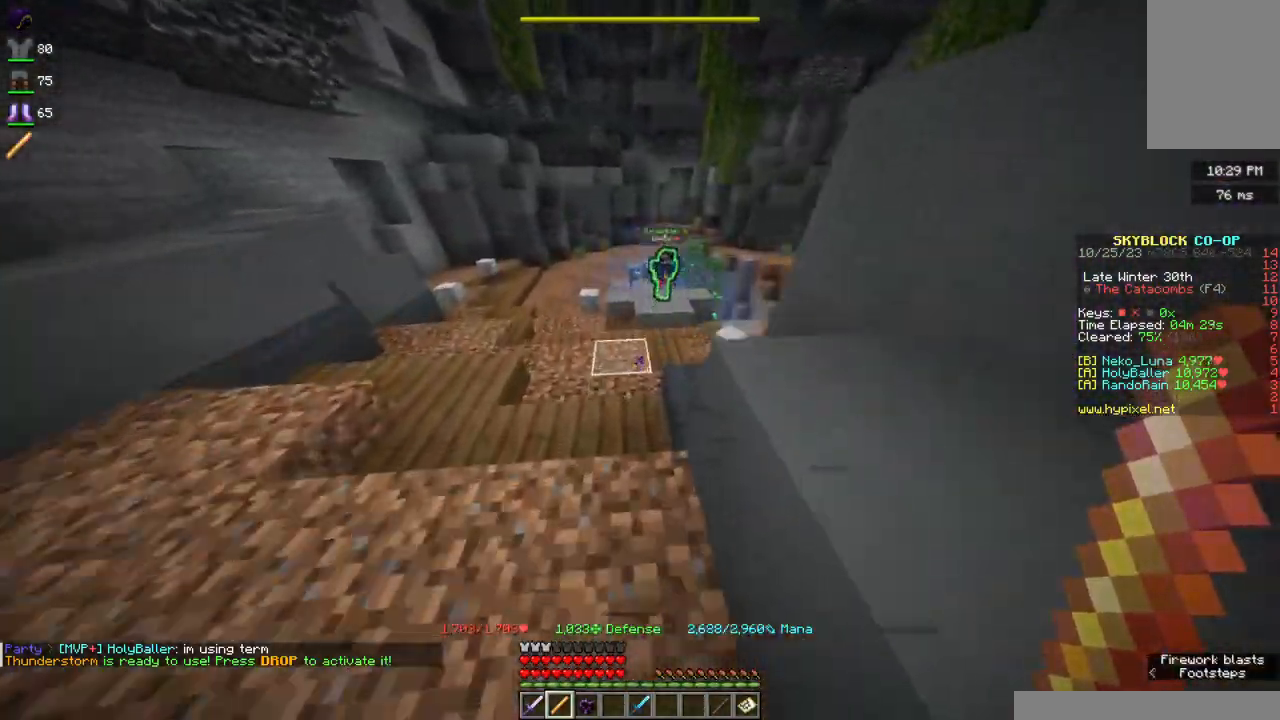
{"keys": [], "mouse": [], "events": [[250, "w", "up"]]}
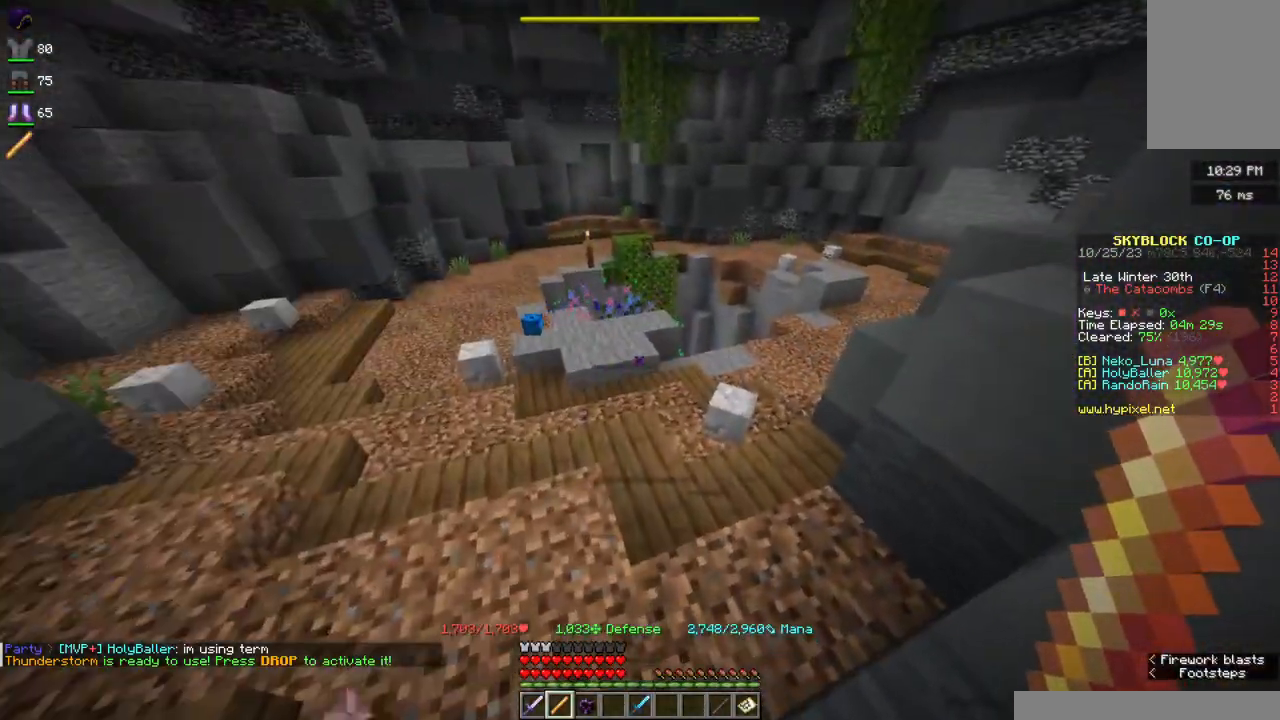
{"keys": ["w"], "mouse": [], "events": [[467, "w", "down"]]}
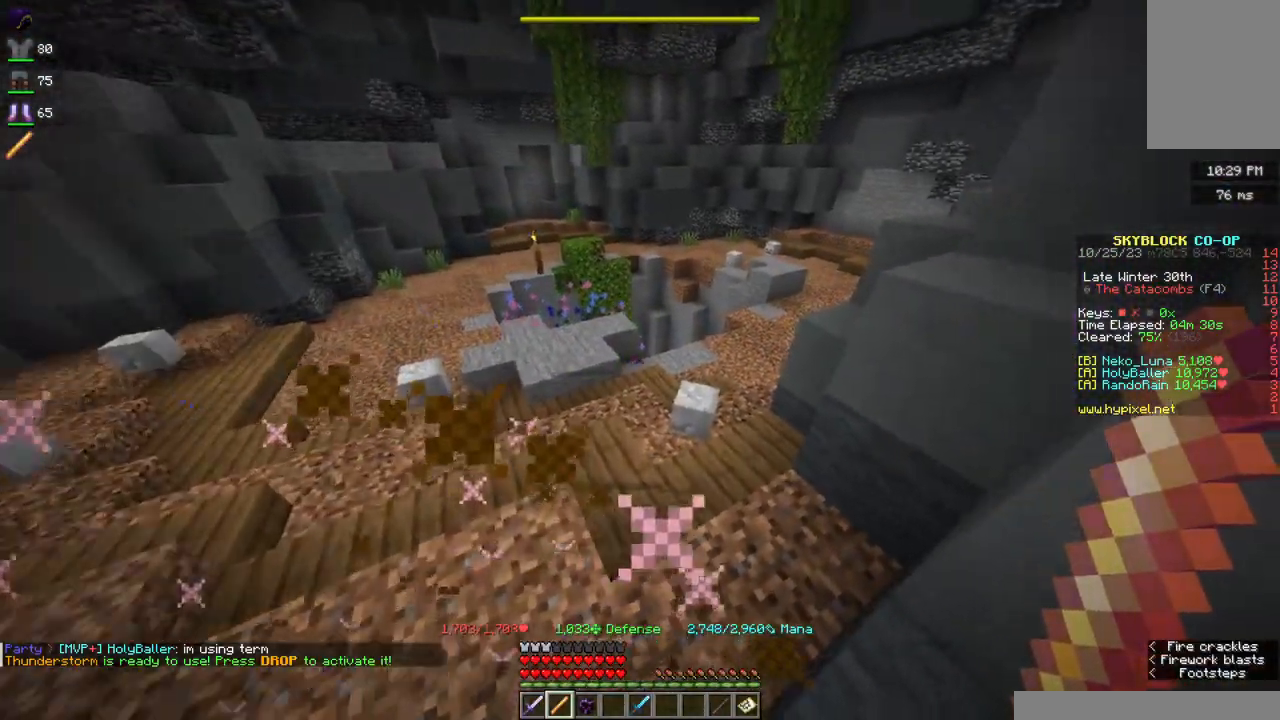
{"keys": ["d", "w"], "mouse": [], "events": [[167, "d", "down"]]}
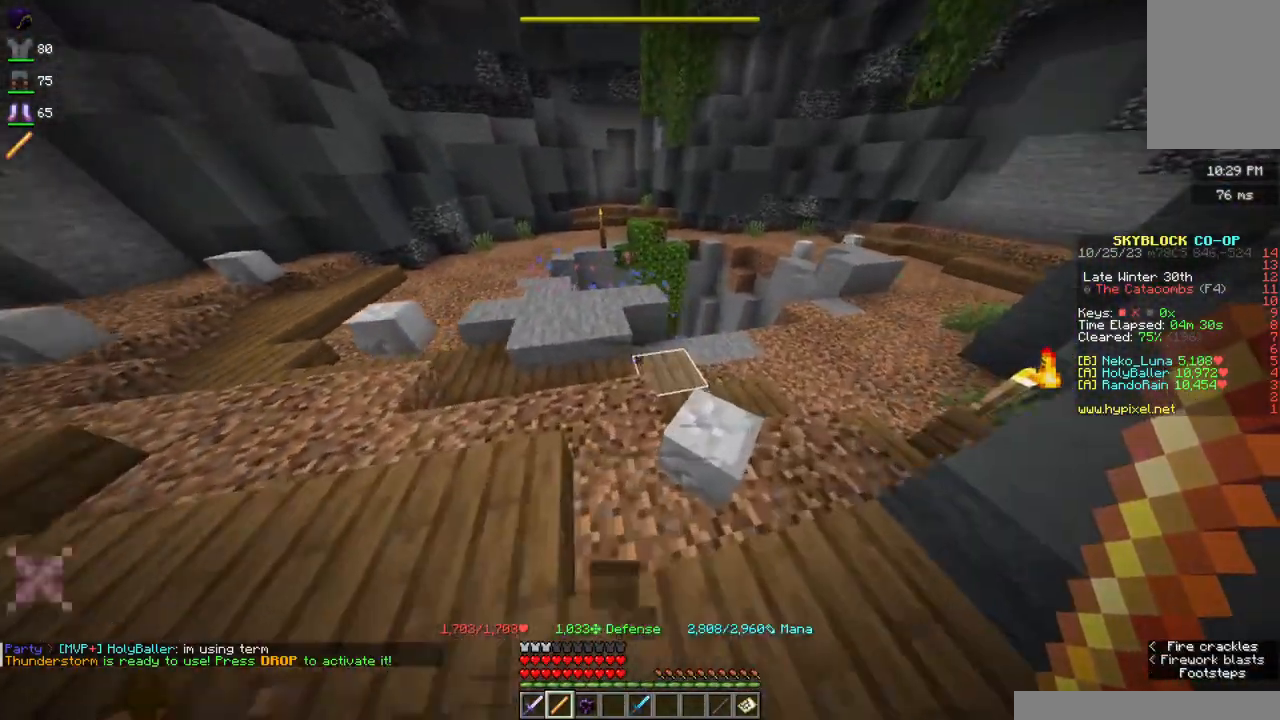
{"keys": ["d", "w"], "mouse": [], "events": []}
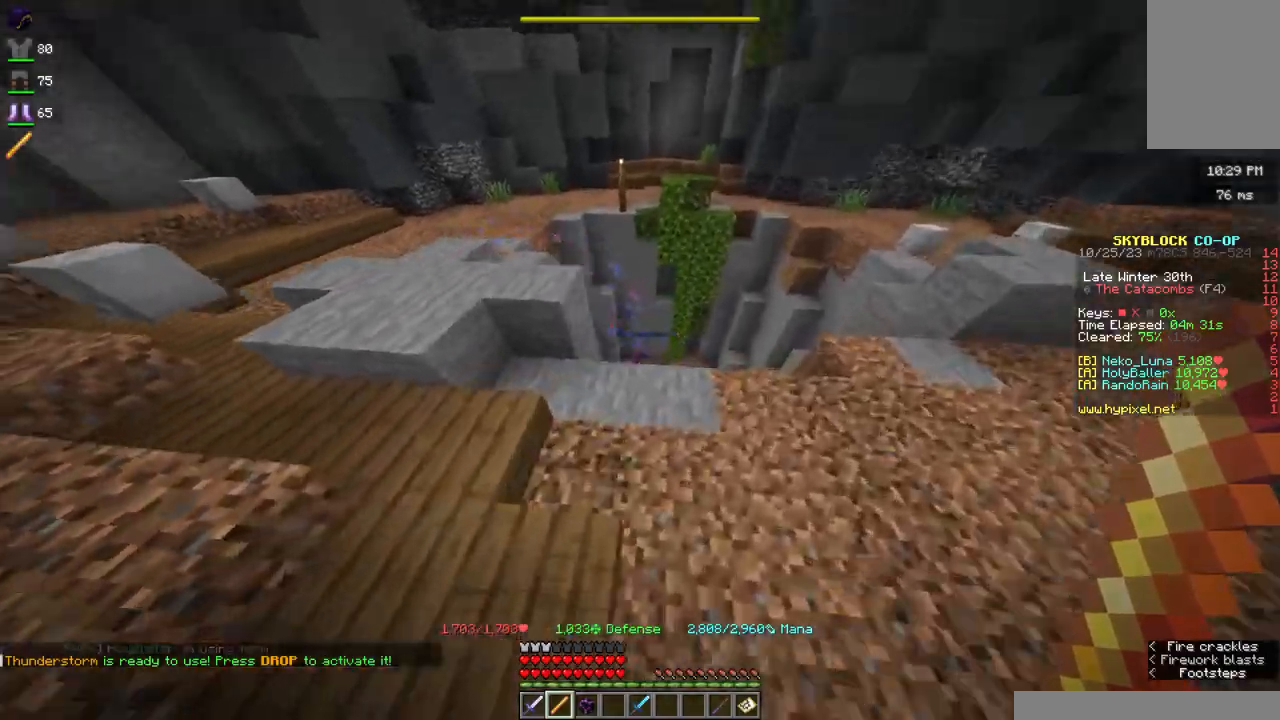
{"keys": [], "mouse": [], "events": [[284, "w", "up"], [417, "d", "up"]]}
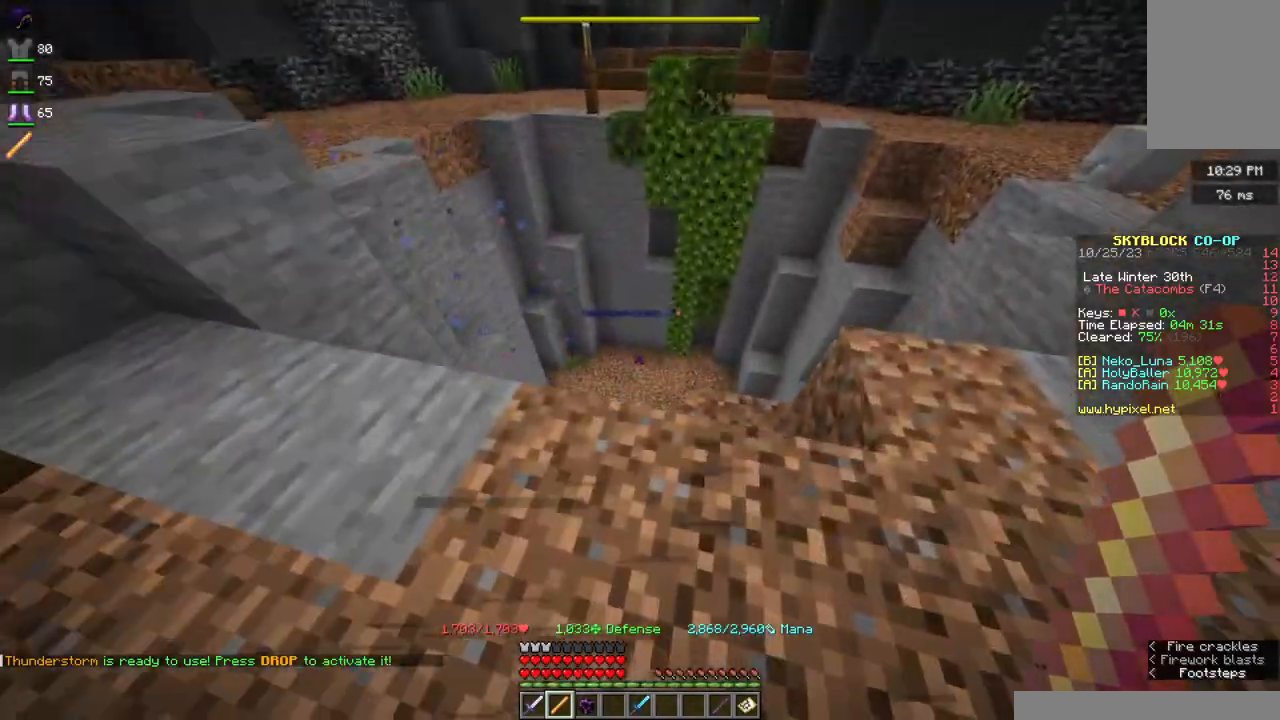
{"keys": ["w"], "mouse": [], "events": [[34, "w", "down"]]}
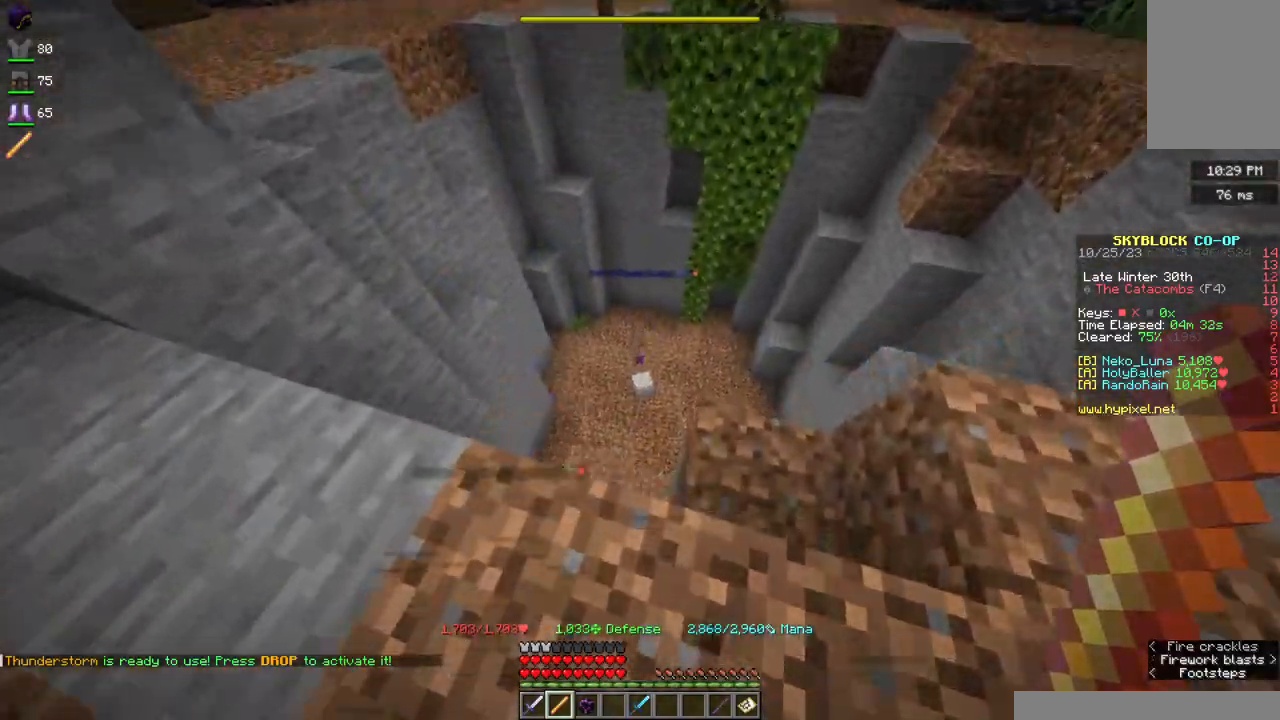
{"keys": [], "mouse": ["right"], "events": [[484, "w", "up"], [500, "mouse_right", "down"]]}
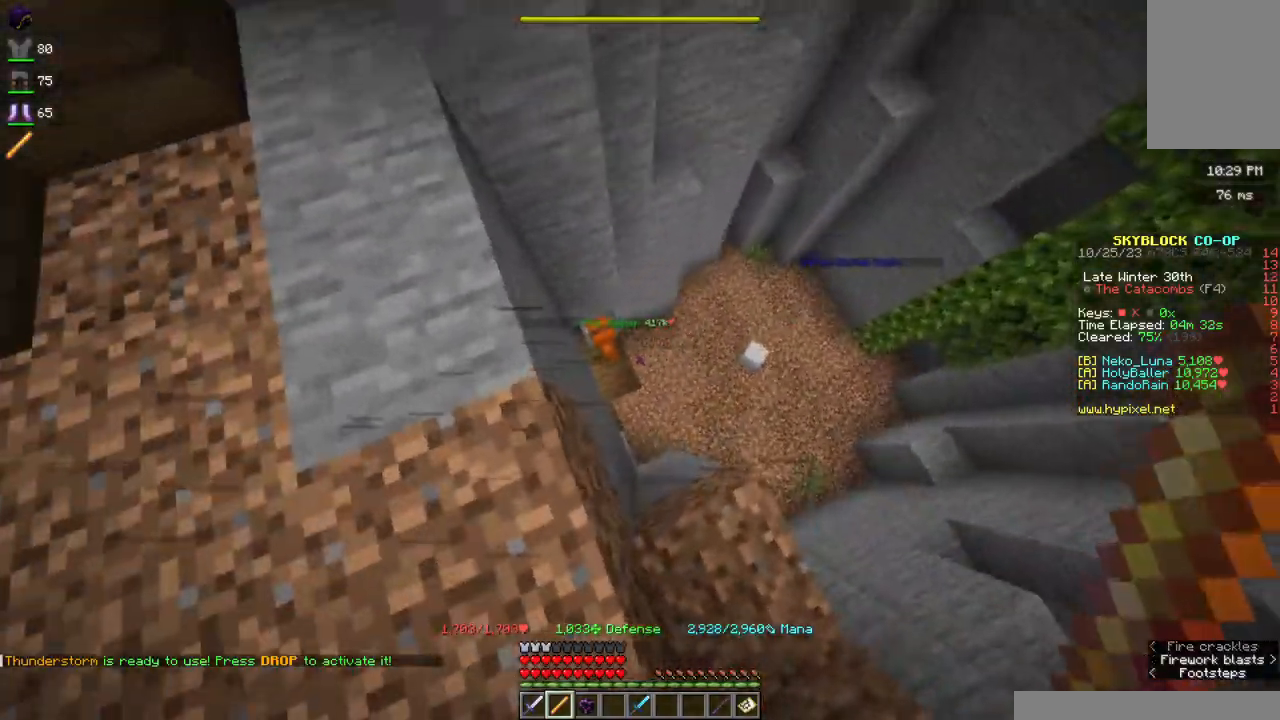
{"keys": [], "mouse": ["right"], "events": [[150, "mouse_left", "down"], [500, "mouse_left", "up"]]}
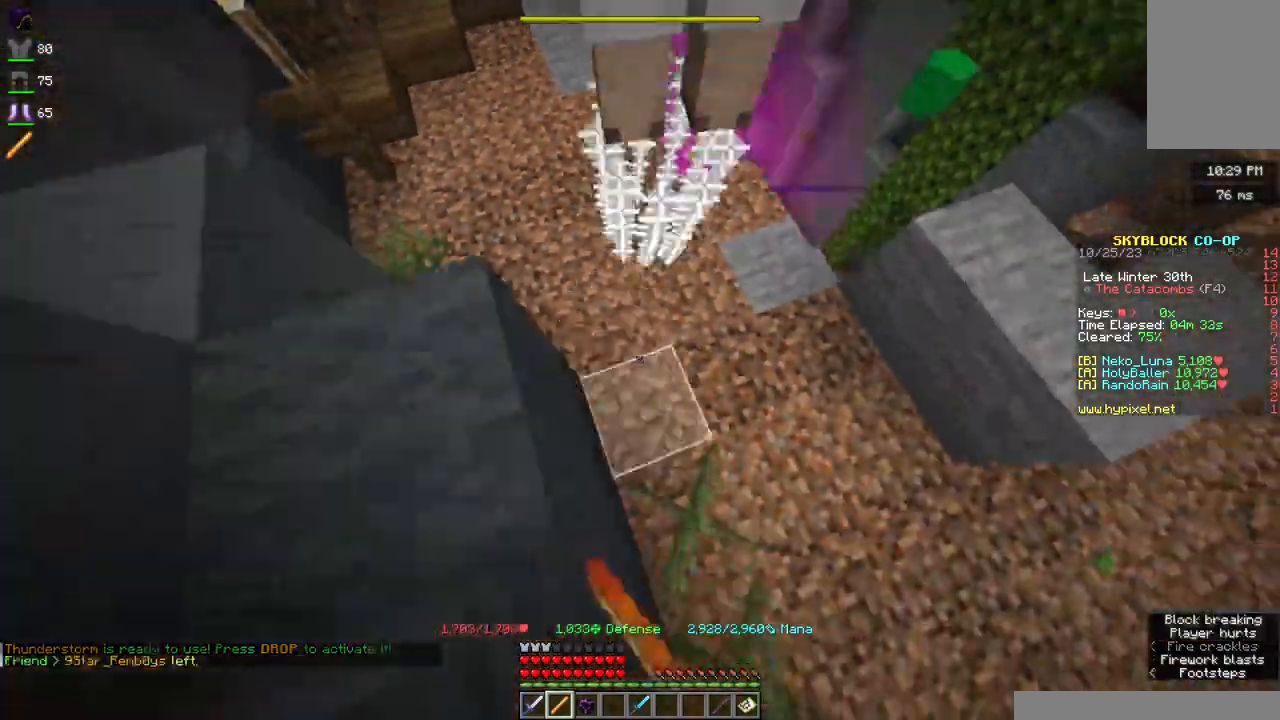
{"keys": ["w"], "mouse": [], "events": [[84, "s", "down"], [100, "a", "down"], [200, "mouse_right", "up"], [250, "s", "up"], [300, "a", "up"], [484, "w", "down"]]}
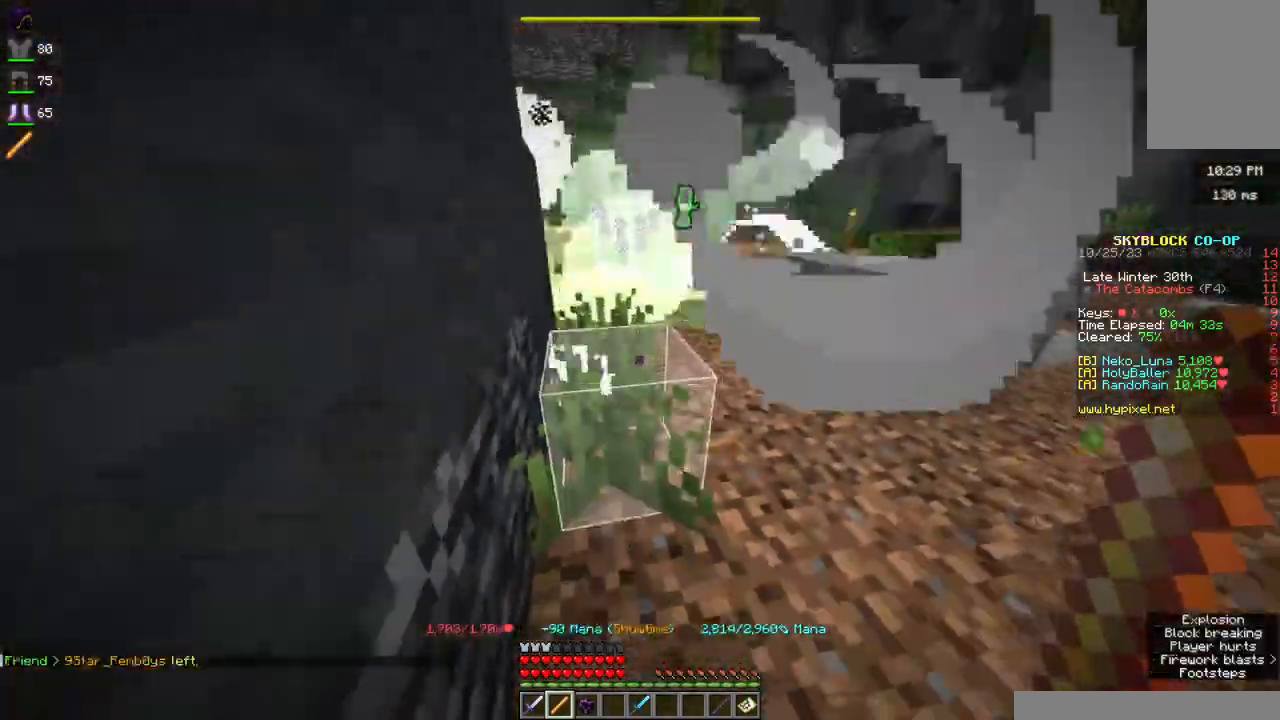
{"keys": ["d", "w"], "mouse": [], "events": [[350, "d", "down"]]}
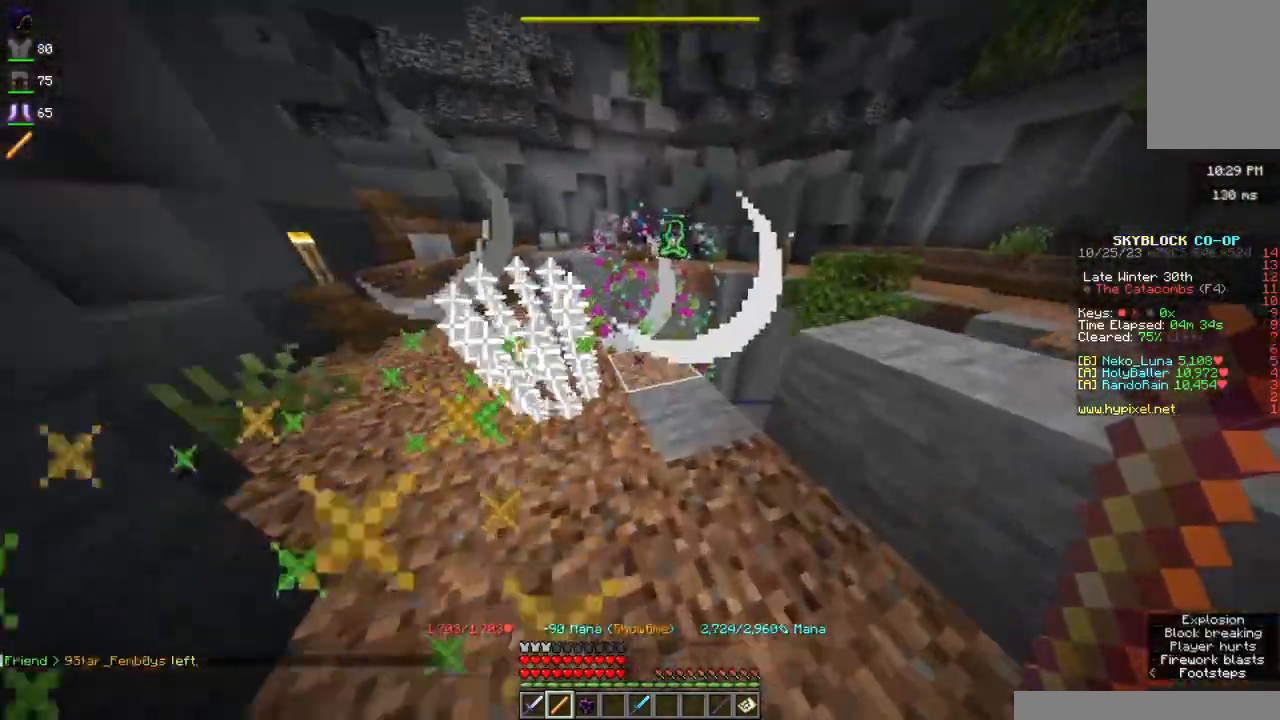
{"keys": ["d", "w"], "mouse": ["right"], "events": [[50, "d", "up"], [434, "d", "down"], [484, "mouse_right", "down"]]}
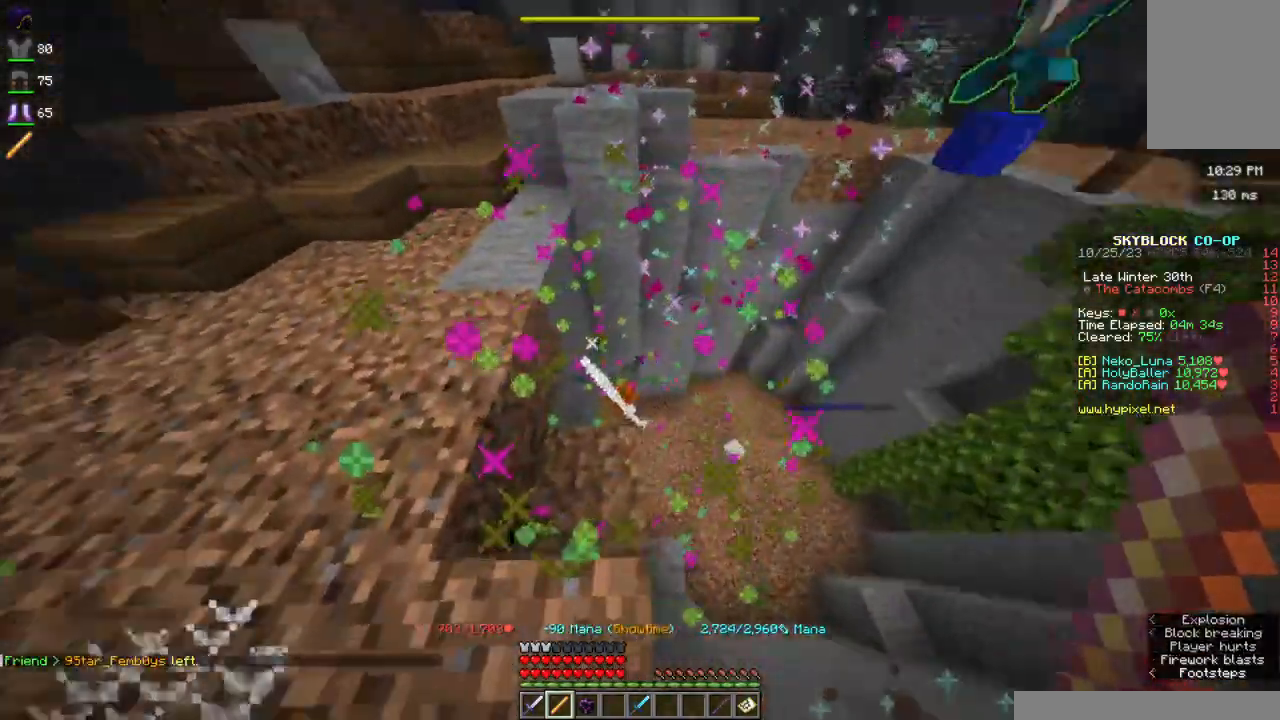
{"keys": ["w"], "mouse": ["left", "right"], "events": [[50, "mouse_left", "down"], [367, "d", "up"]]}
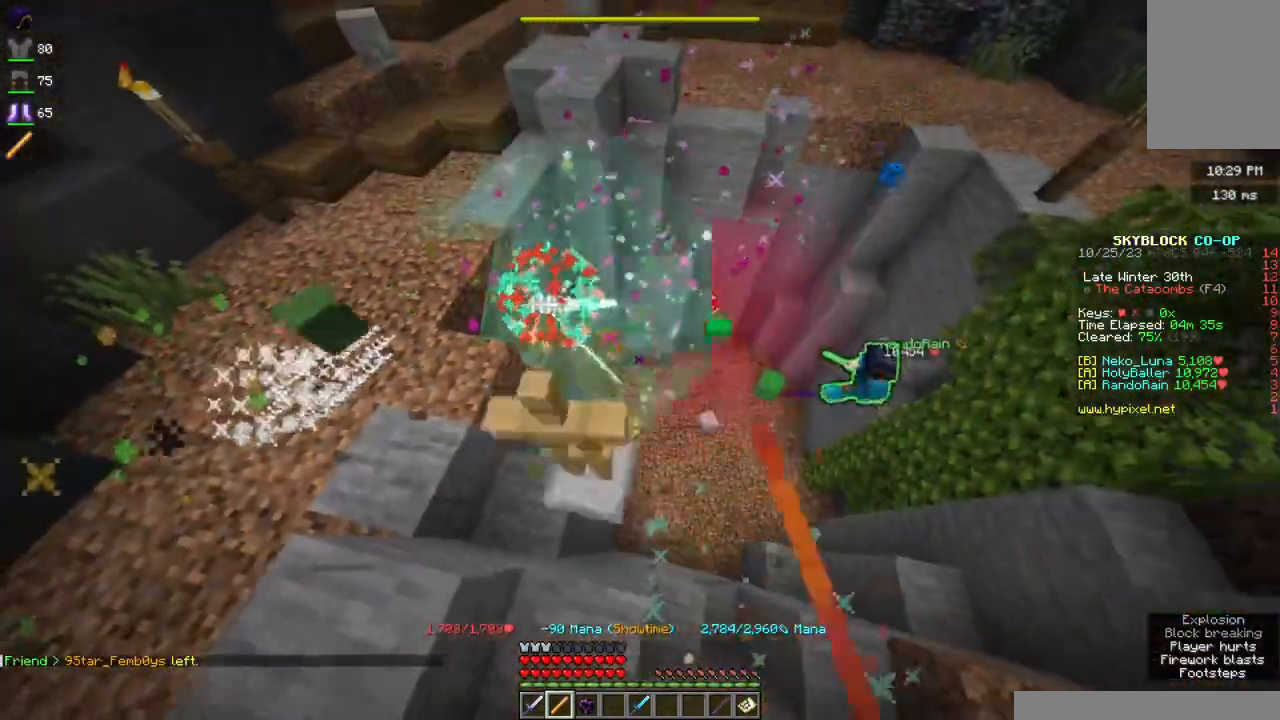
{"keys": ["d", "s"], "mouse": ["left", "right"], "events": [[34, "mouse_left", "up"], [250, "mouse_left", "down"], [317, "w", "up"], [367, "s", "down"], [384, "d", "down"]]}
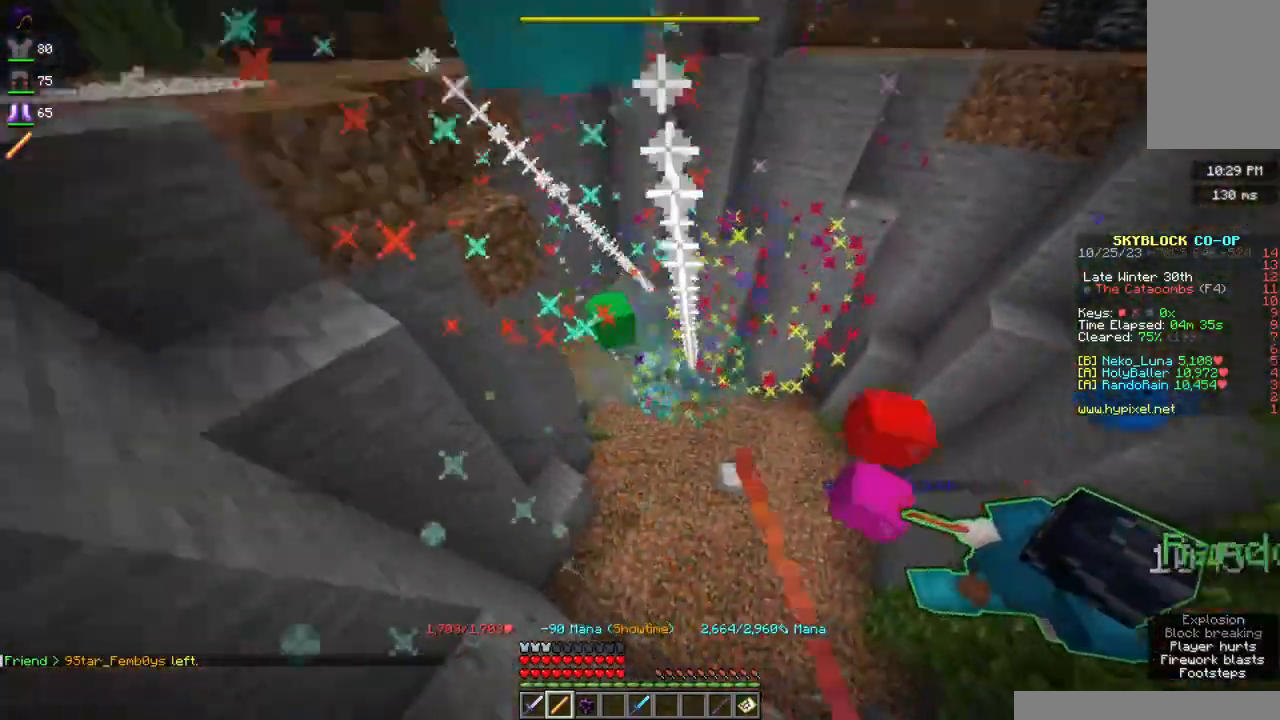
{"keys": ["d", "w"], "mouse": ["right"], "events": [[317, "s", "up"], [434, "w", "down"], [484, "mouse_left", "up"]]}
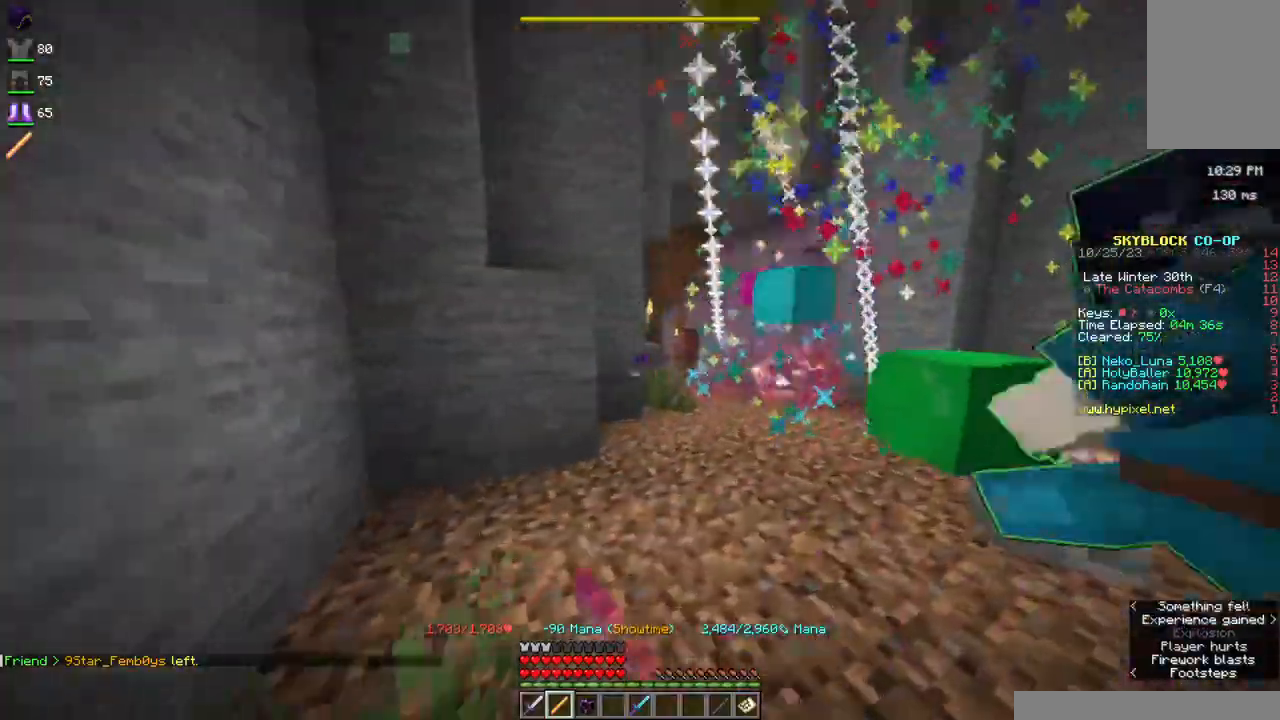
{"keys": ["w"], "mouse": ["left", "right"], "events": [[67, "mouse_left", "down"], [217, "mouse_left", "up"], [284, "mouse_left", "down"], [484, "d", "up"]]}
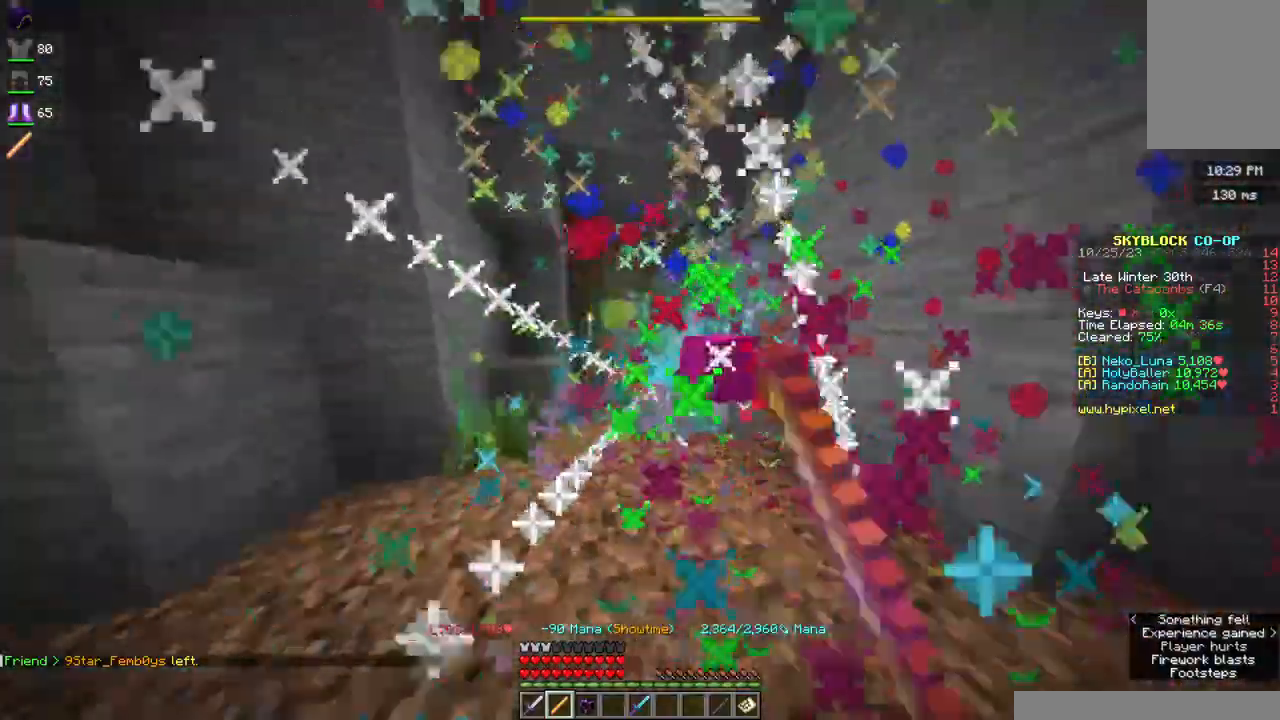
{"keys": ["w"], "mouse": ["left", "right"], "events": [[167, "d", "down"], [317, "d", "up"]]}
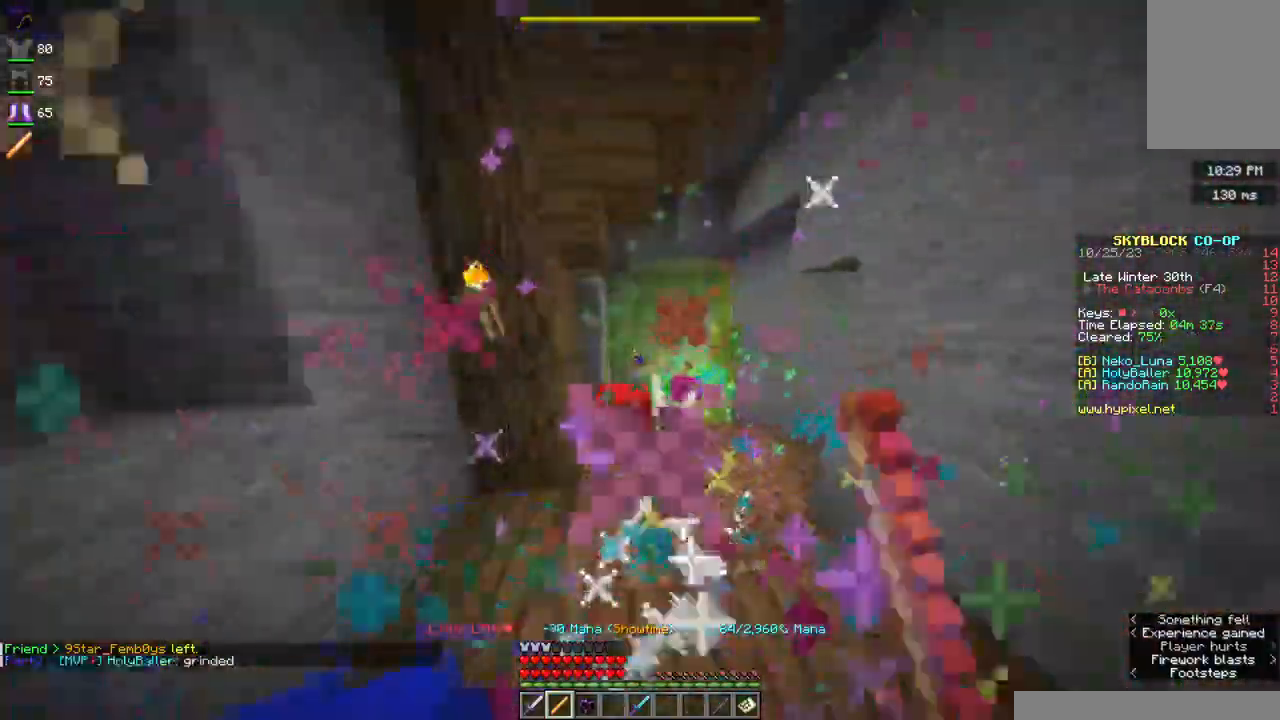
{"keys": ["a", "w"], "mouse": ["left", "right"], "events": [[17, "d", "down"], [184, "a", "down"], [217, "d", "up"]]}